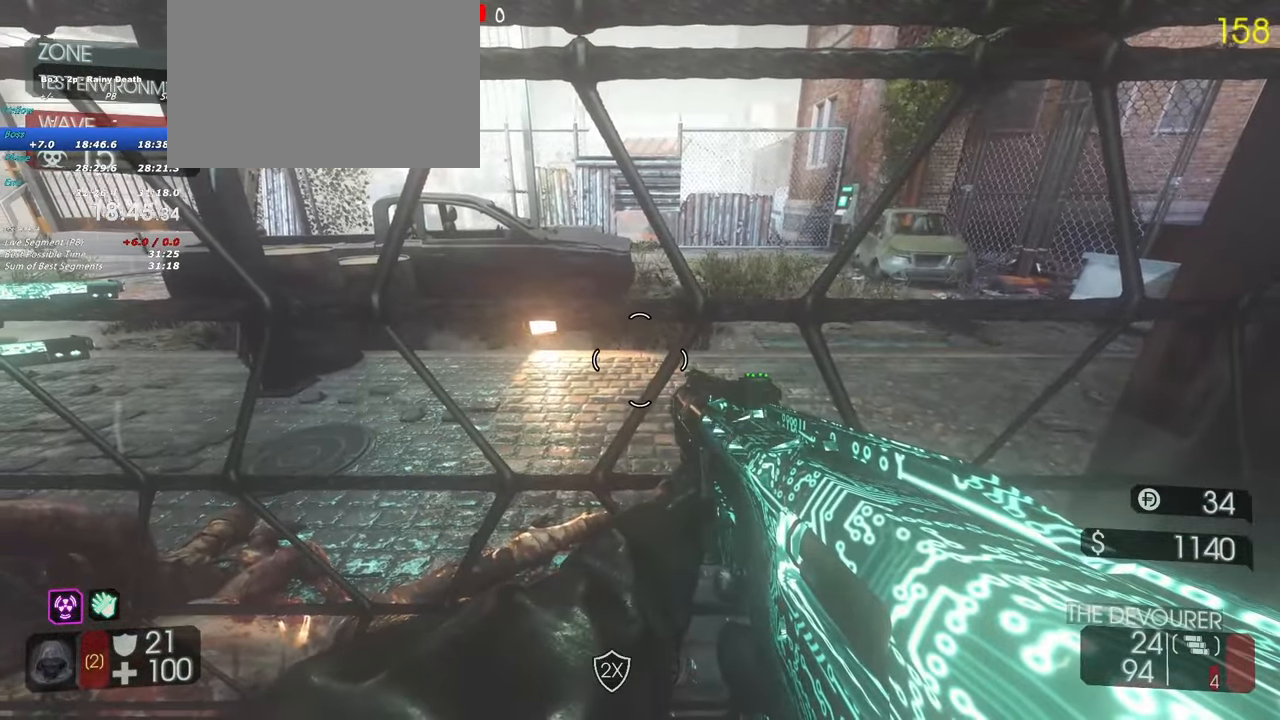
Gameplay with keyboard and mouse; each line is a JSON object with the keys held at the frame after it. "events" lists presses ("down") and releases ("up") of "1", "2", "3", "4", "5", "a", "alt", "c", "caps_lock", "ctrl", "d", "e", "f", "g", "q", "r", "s", "shift", "space", "t", "tab", "v", "w", "x" and "z" between this image and that frame as [ms after this image, input, new state], when the widget could be followed in between. No other keys are recorded. Mouse buttons are not recorded. Not read: mouse_move.
{"keys": ["shift", "w"]}
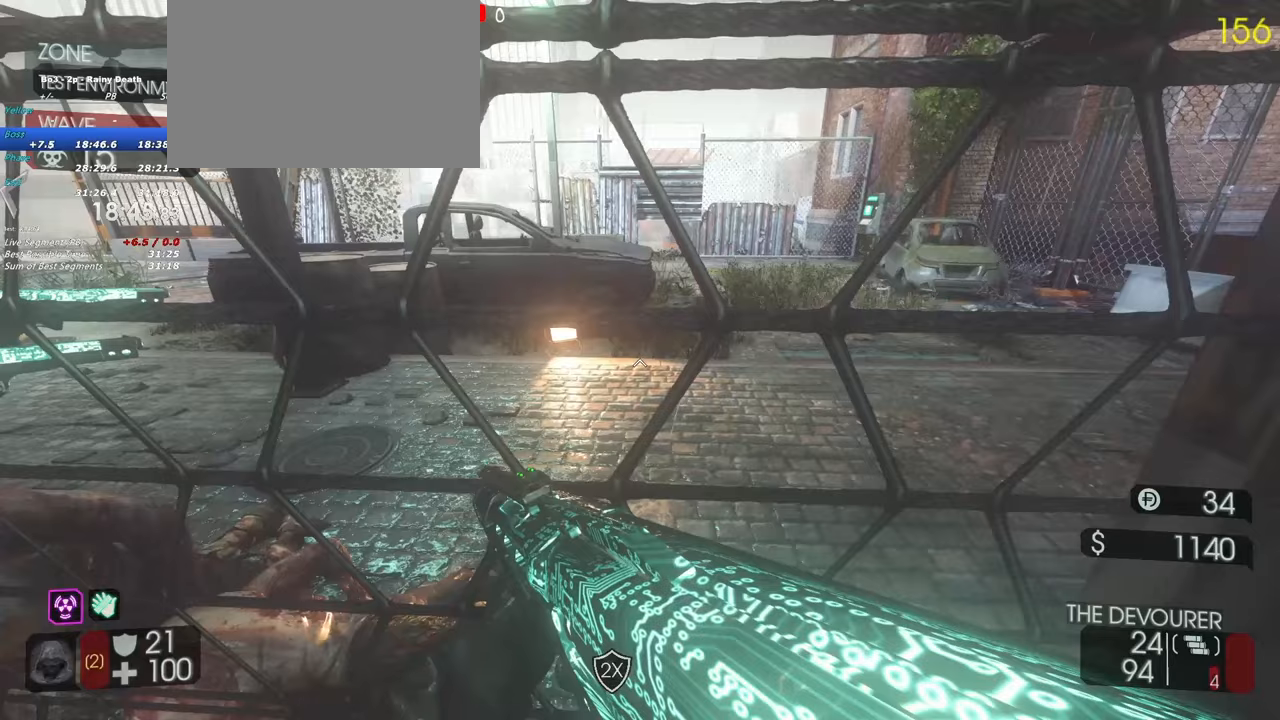
{"keys": [], "events": [[100, "shift", "up"], [383, "w", "up"]]}
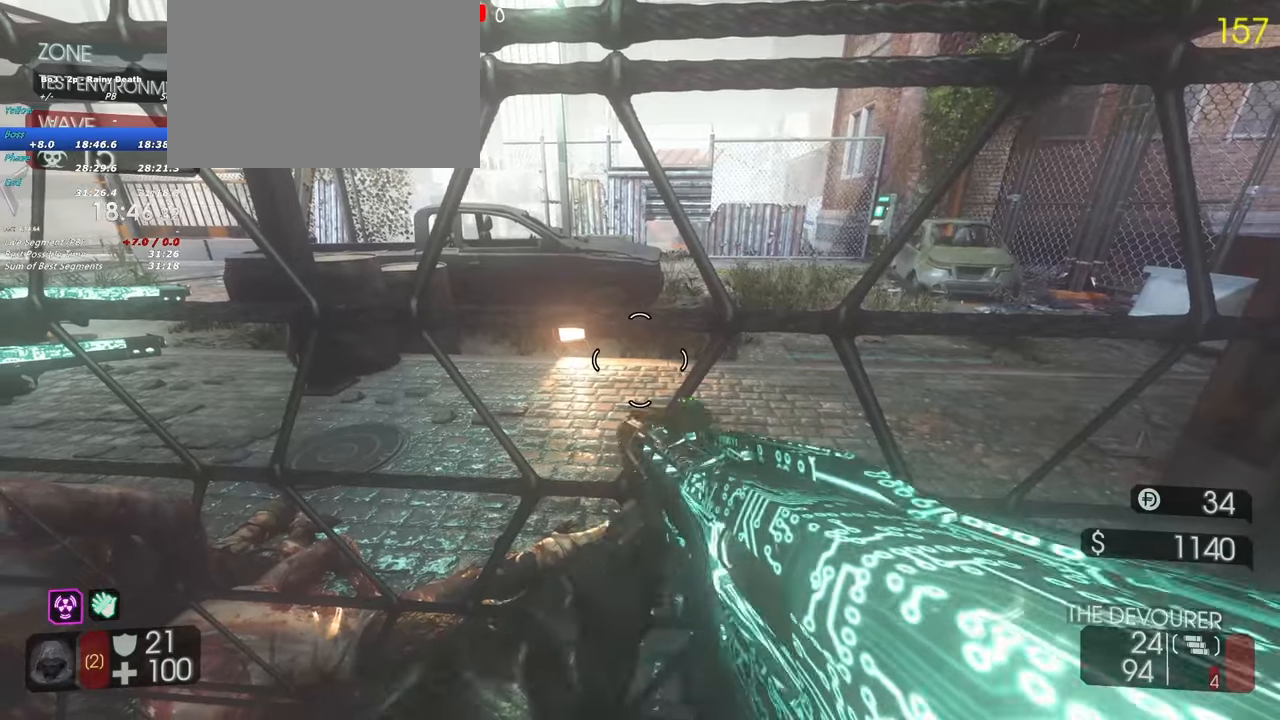
{"keys": [], "events": [[200, "shift", "down"], [200, "w", "down"], [433, "shift", "up"], [433, "w", "up"]]}
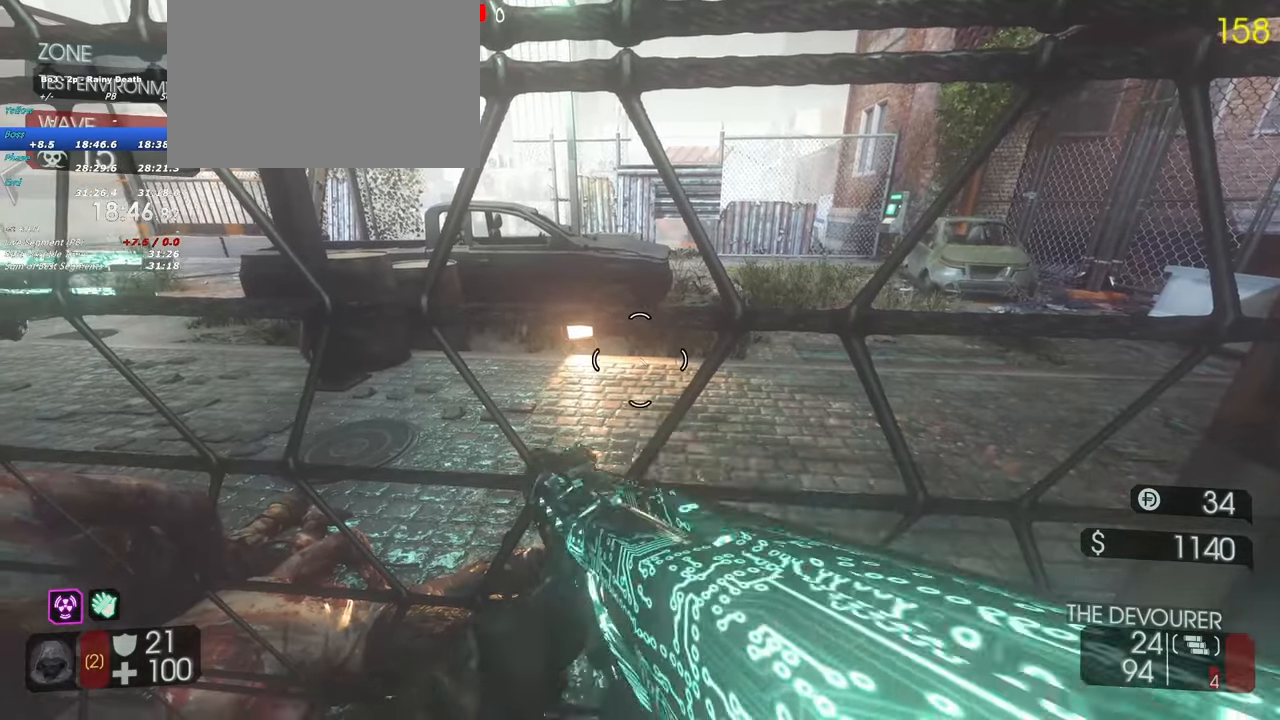
{"keys": [], "events": []}
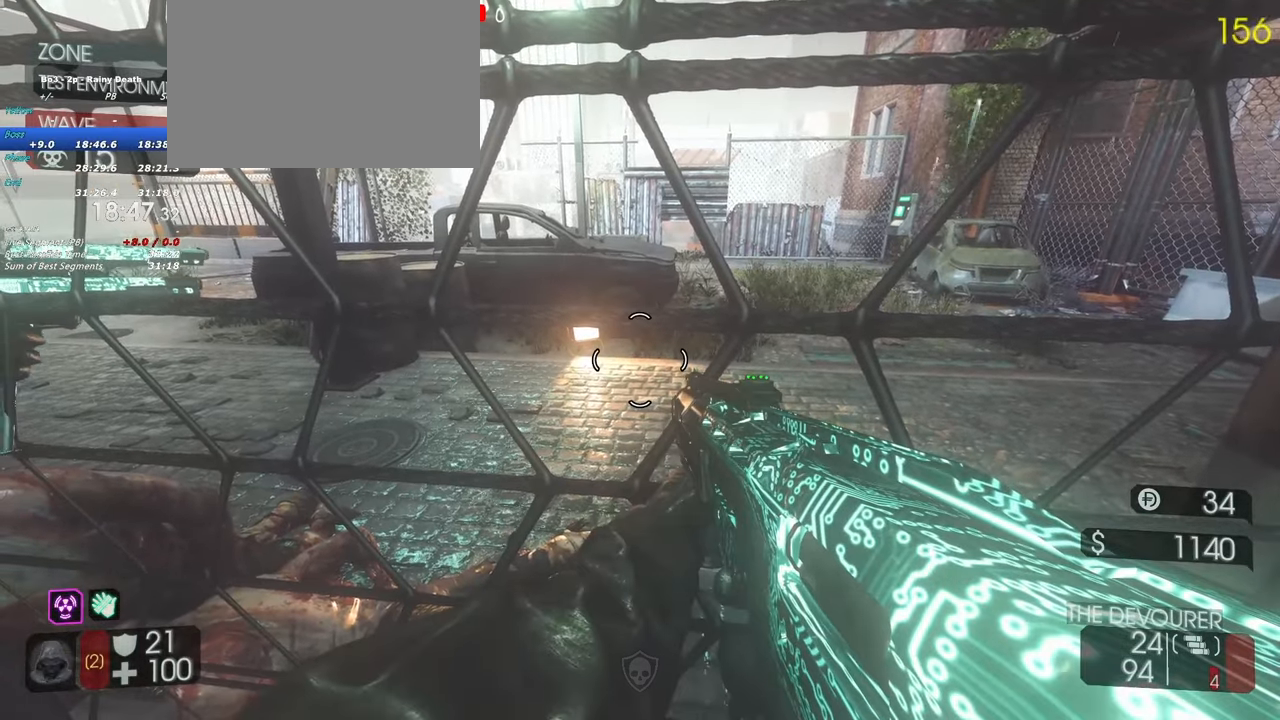
{"keys": [], "events": []}
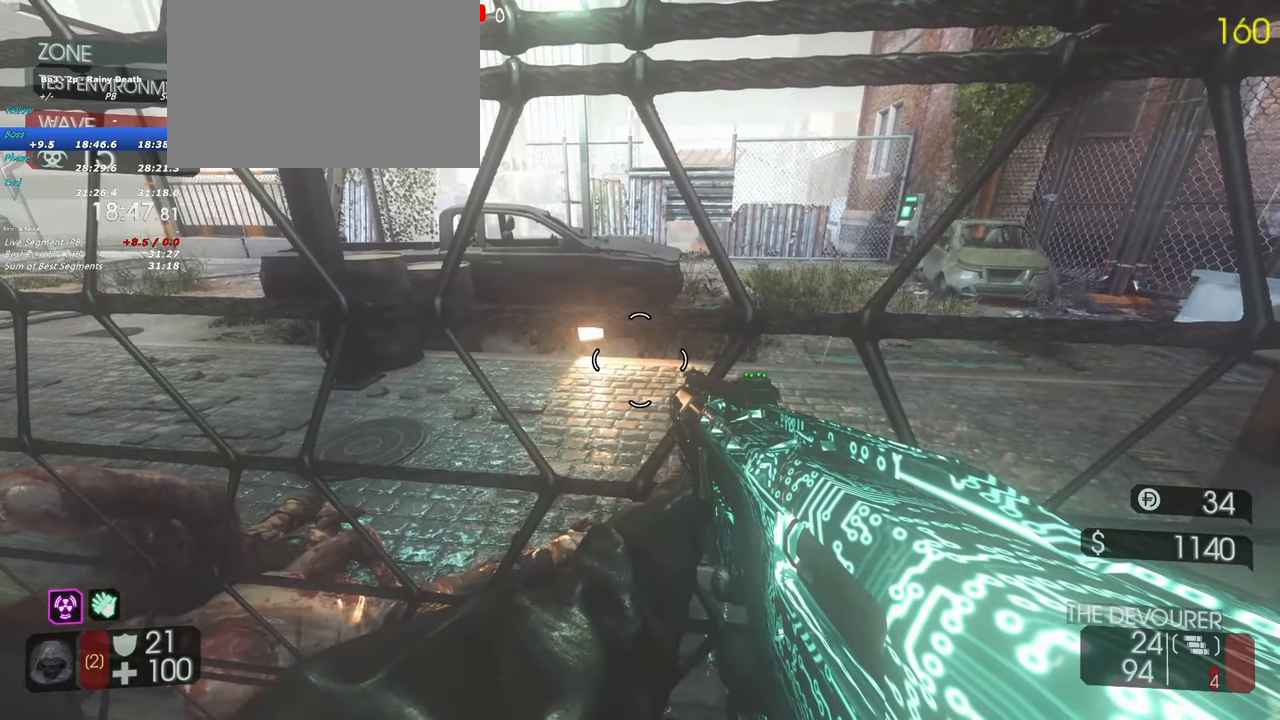
{"keys": []}